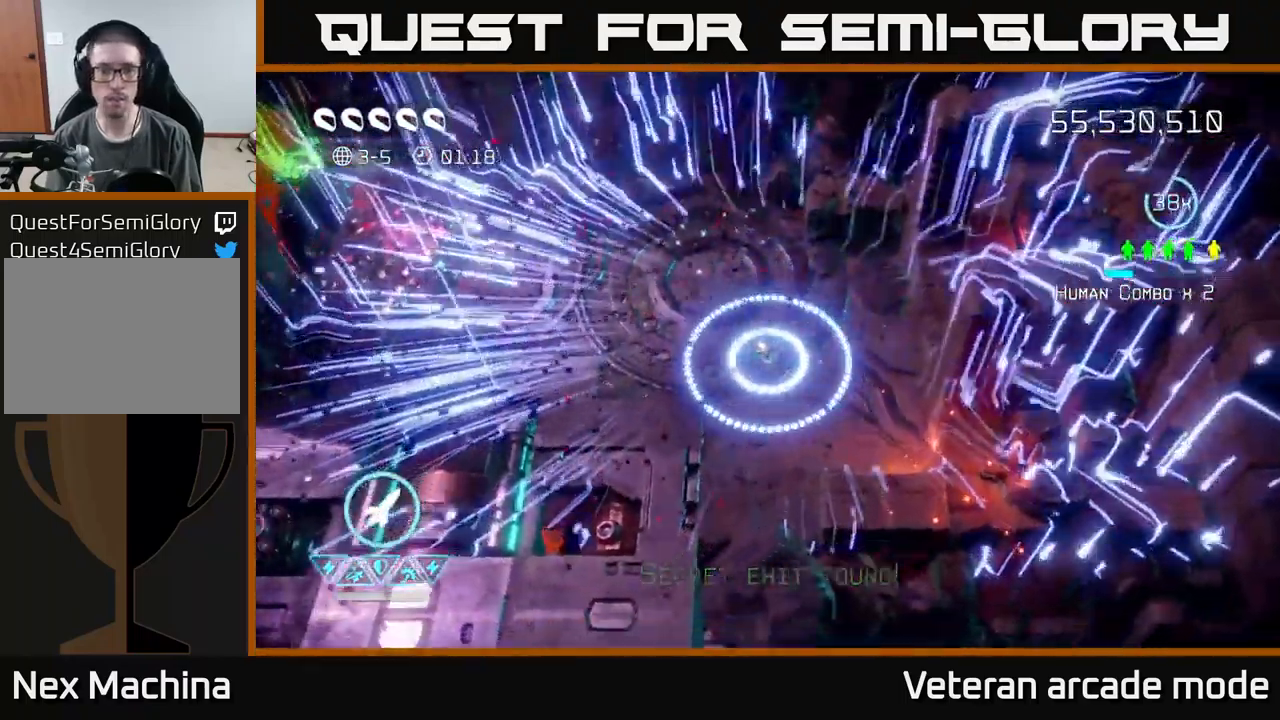
Gameplay with a controller (Xbox layout); each line is a JSON object with the inputs held at the frame after it. "events" lists button and stick changes between this image and that frame as [ms after this image, input, new state], when the widget could be followed in between. Not read: L3.
{"buttons": [], "left_stick": "down-left", "right_stick": "center", "events": [[317, "L2", "down"], [433, "L2", "up"]]}
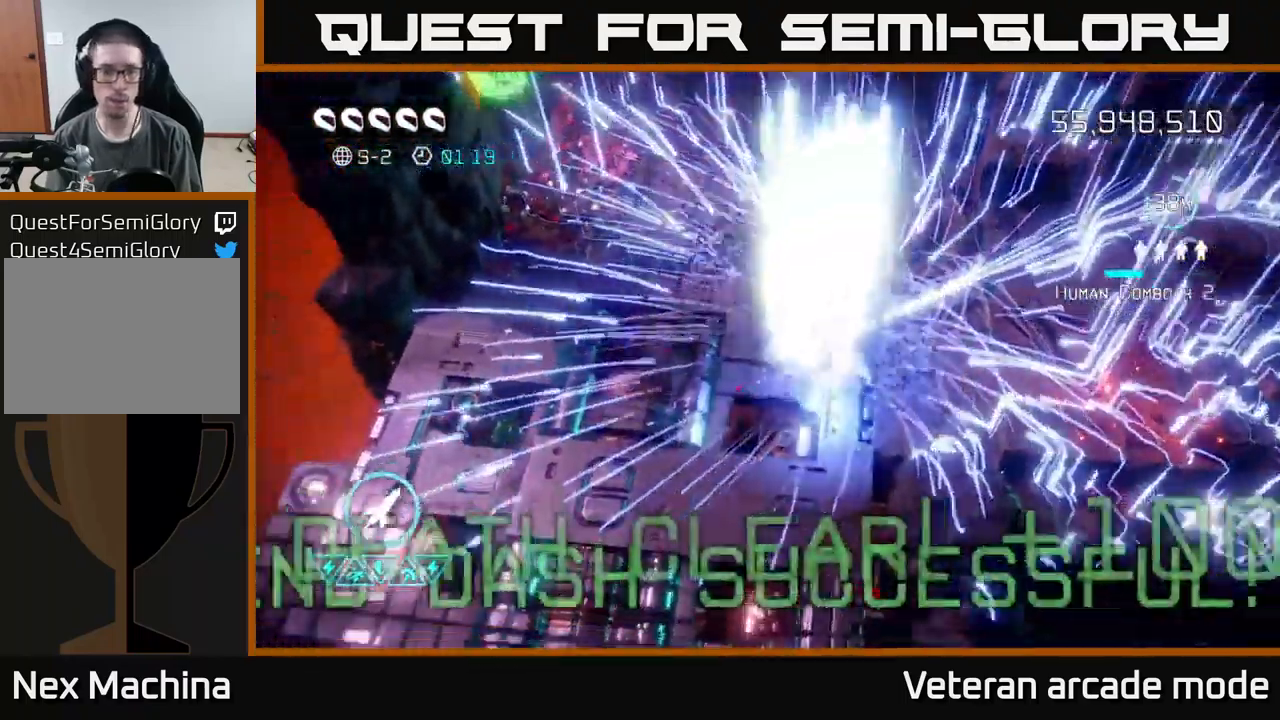
{"buttons": [], "left_stick": "center", "right_stick": "up", "events": [[217, "left_stick", "center"], [467, "right_stick", "up"]]}
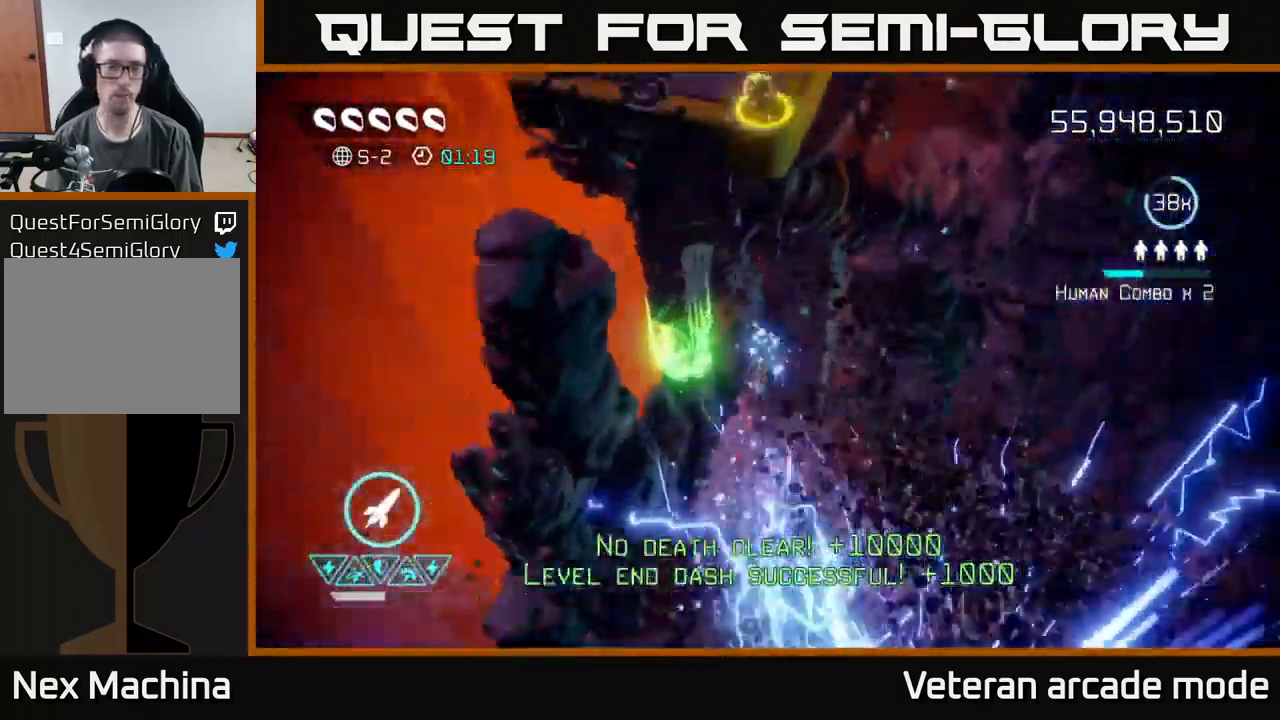
{"buttons": [], "left_stick": "center", "right_stick": "up-left", "events": [[200, "right_stick", "center"], [467, "right_stick", "up-left"]]}
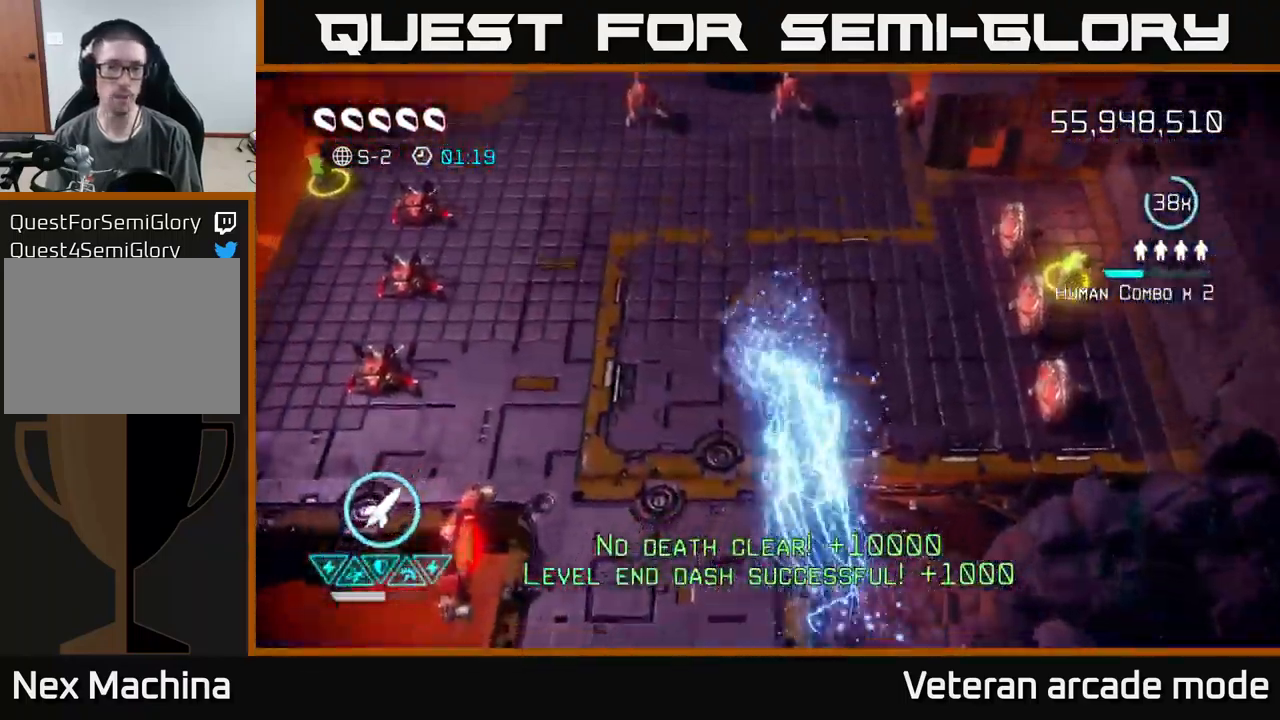
{"buttons": [], "left_stick": "down-left", "right_stick": "up-left", "events": [[67, "left_stick", "right"], [100, "right_stick", "left"], [183, "left_stick", "down"], [233, "left_stick", "down-left"], [367, "right_stick", "up-left"]]}
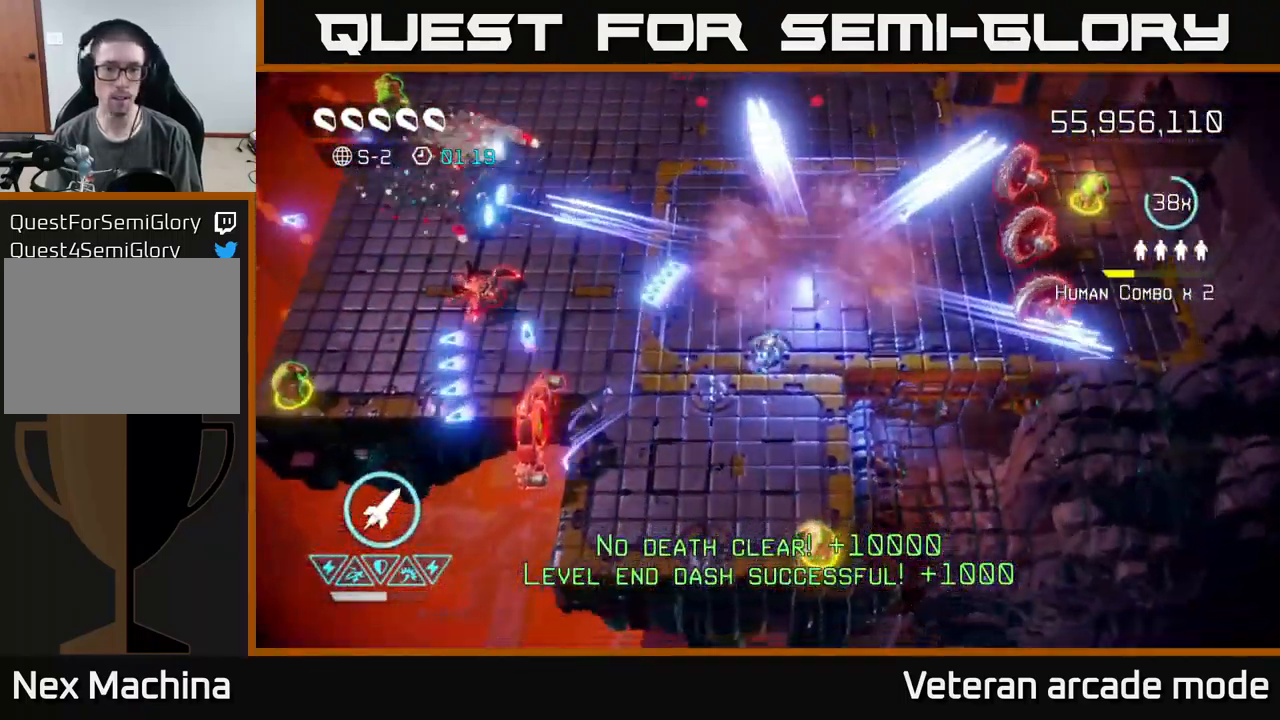
{"buttons": [], "left_stick": "down", "right_stick": "up-left", "events": [[83, "left_stick", "down"], [183, "left_stick", "down-right"], [350, "left_stick", "down"]]}
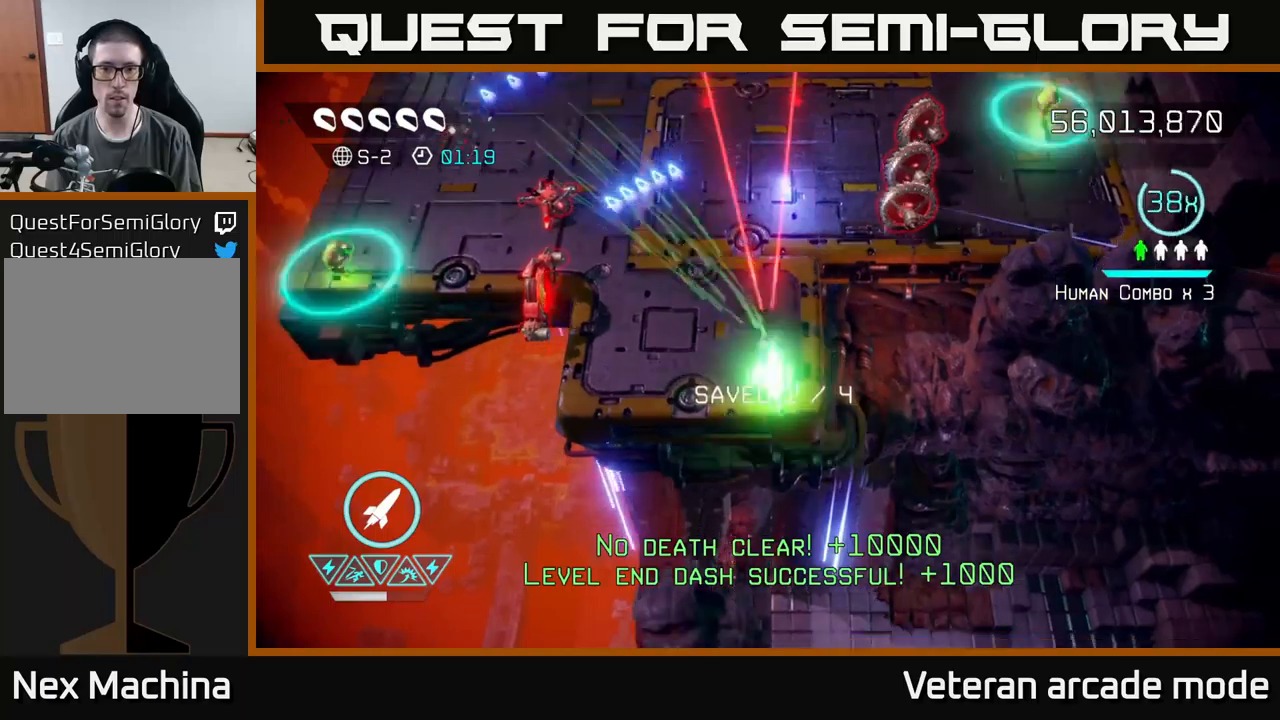
{"buttons": [], "left_stick": "up", "right_stick": "up-right", "events": [[34, "right_stick", "up-right"], [100, "left_stick", "left"], [234, "left_stick", "up"]]}
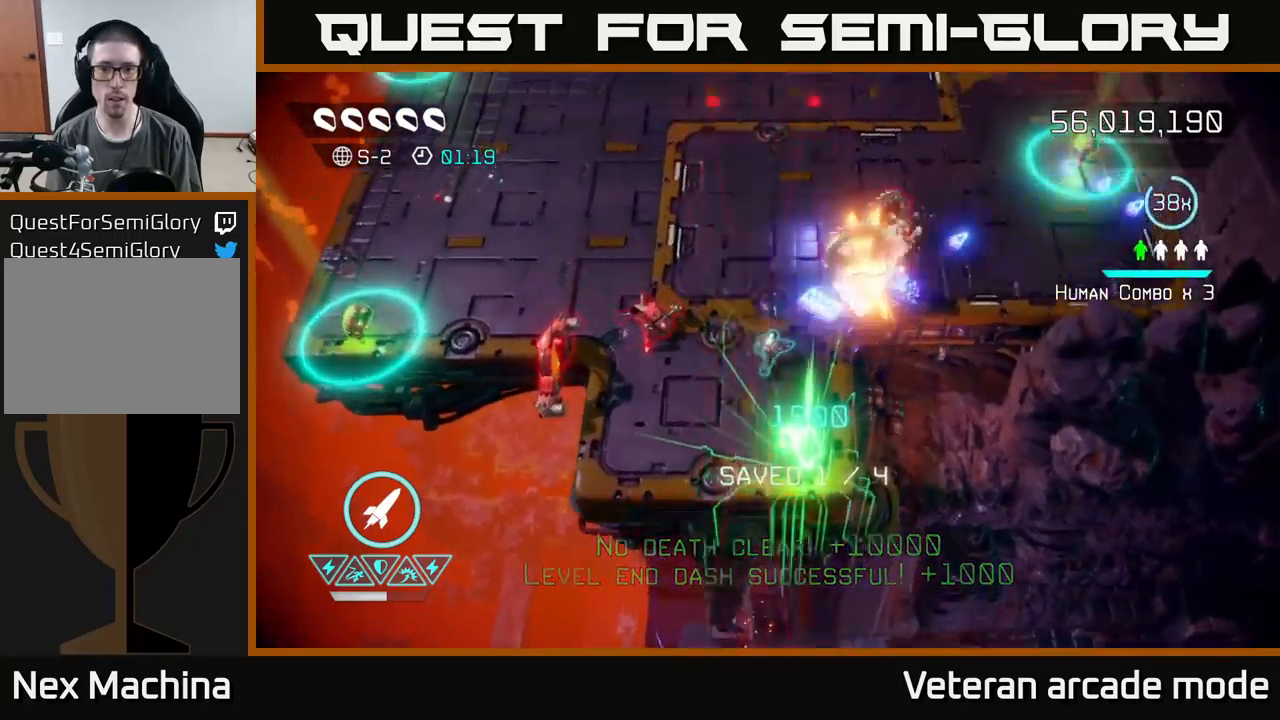
{"buttons": [], "left_stick": "up-left", "right_stick": "right", "events": [[317, "left_stick", "up-left"], [367, "right_stick", "right"]]}
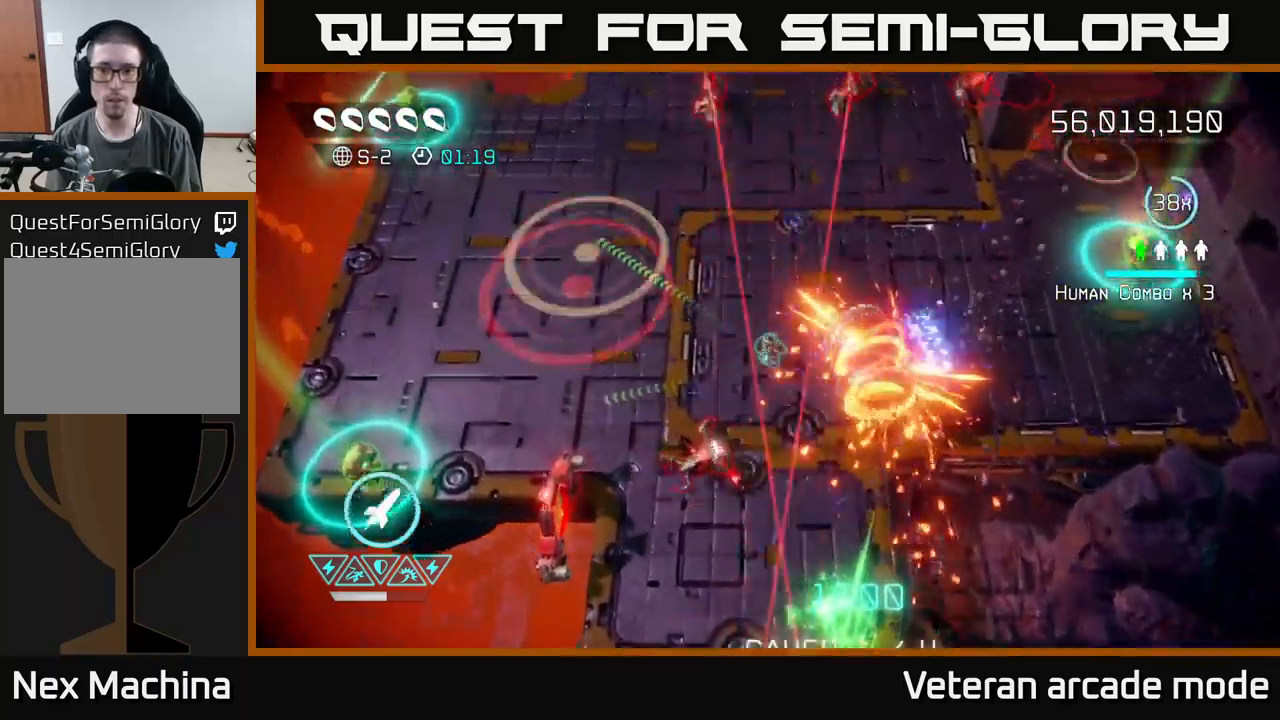
{"buttons": [], "left_stick": "up-left", "right_stick": "up-right", "events": [[34, "right_stick", "up-right"], [200, "R2", "down"], [300, "R2", "up"]]}
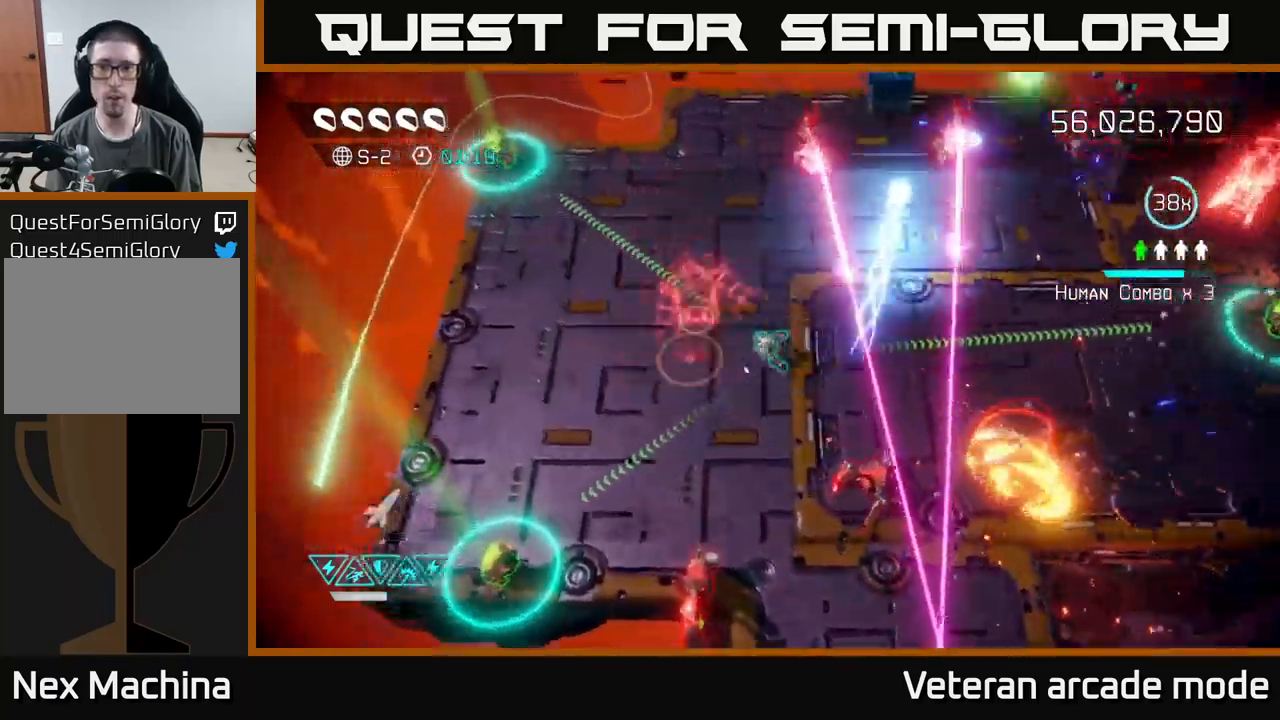
{"buttons": [], "left_stick": "up", "right_stick": "right", "events": [[100, "left_stick", "up"], [167, "L2", "down"], [317, "L2", "up"], [450, "right_stick", "right"]]}
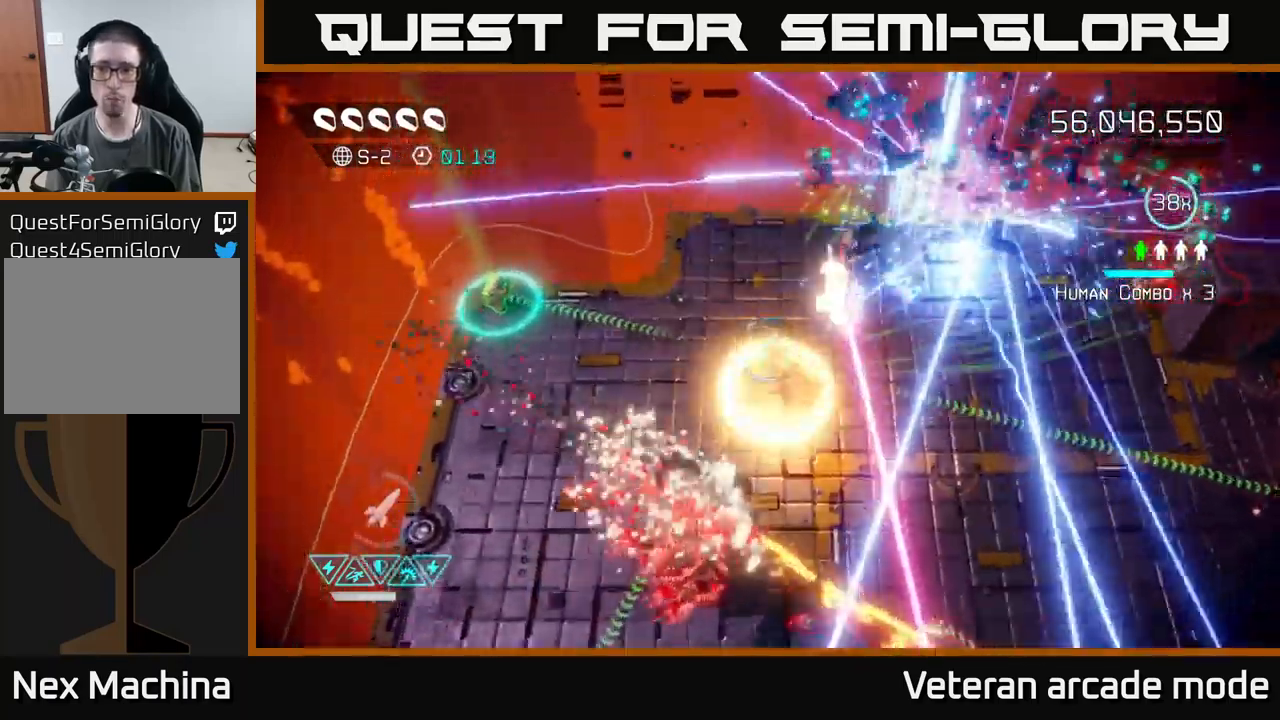
{"buttons": [], "left_stick": "center", "right_stick": "down-right", "events": [[134, "left_stick", "up-left"], [284, "left_stick", "up"], [434, "right_stick", "down-right"], [484, "left_stick", "center"]]}
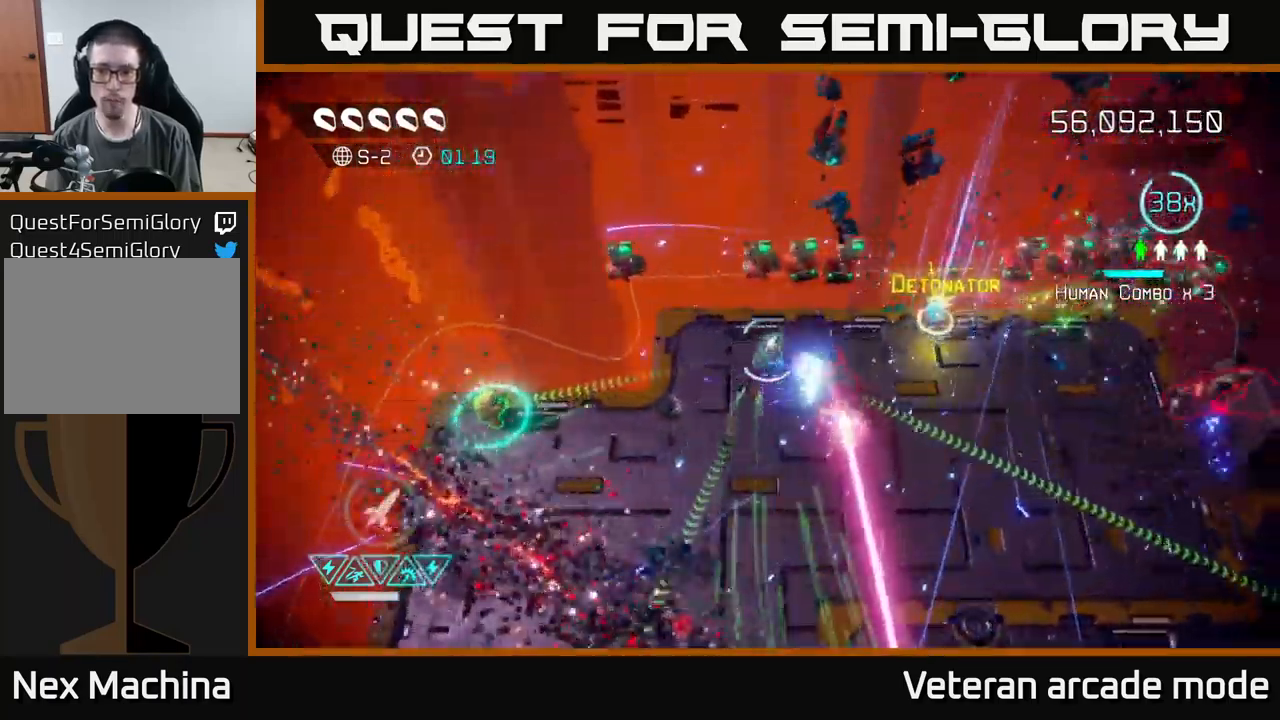
{"buttons": [], "left_stick": "down-right", "right_stick": "down", "events": [[317, "left_stick", "right"], [350, "right_stick", "down"], [417, "left_stick", "down-right"]]}
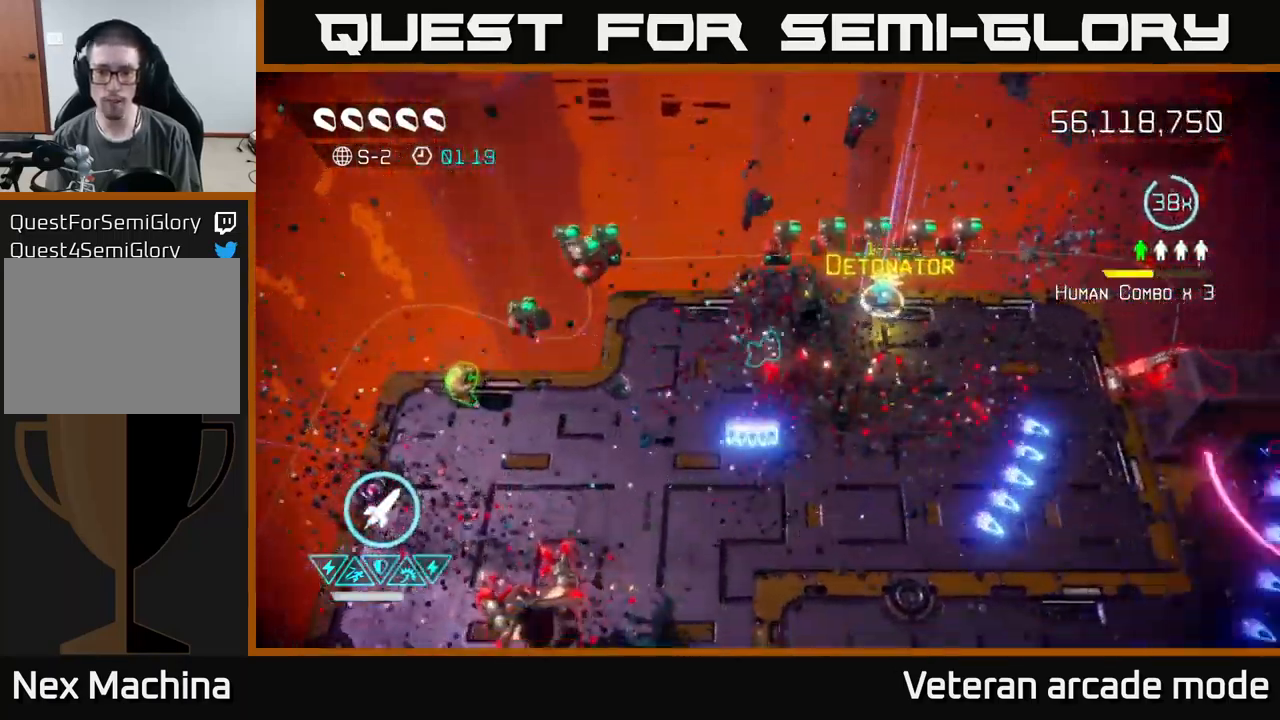
{"buttons": [], "left_stick": "left", "right_stick": "up-left", "events": [[167, "right_stick", "left"], [217, "left_stick", "left"], [417, "right_stick", "up-left"]]}
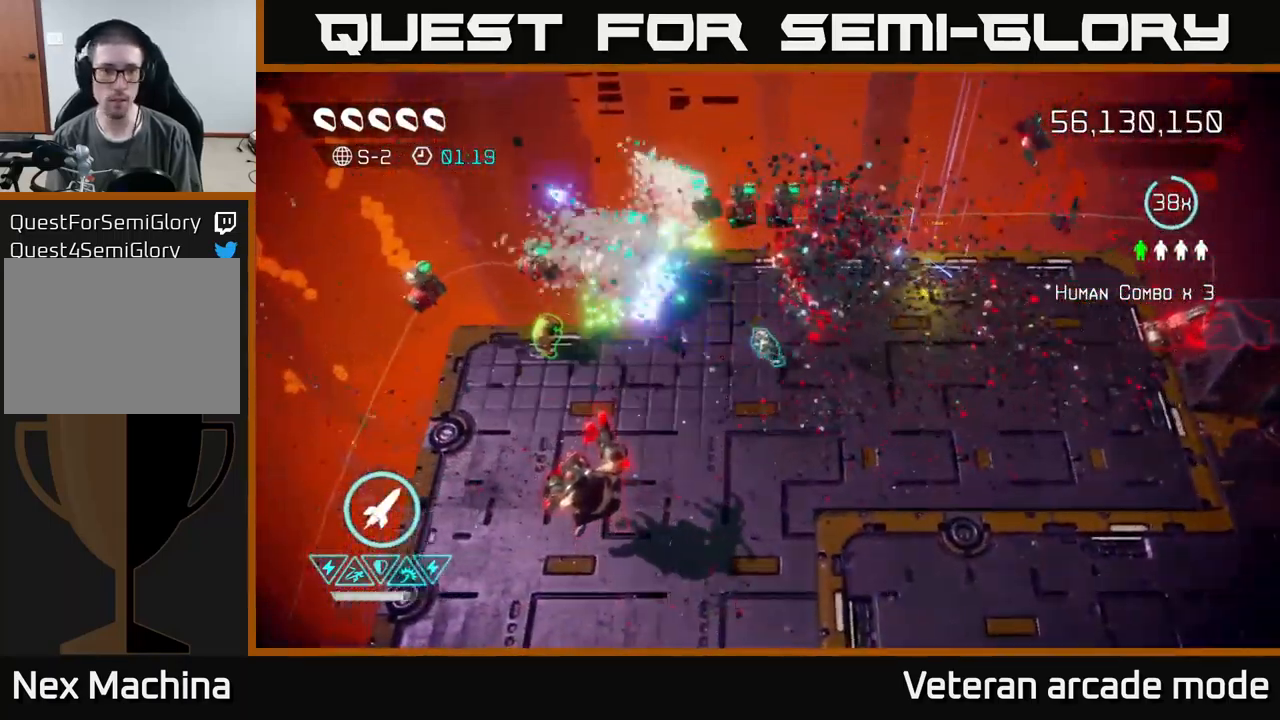
{"buttons": [], "left_stick": "down", "right_stick": "left", "events": [[100, "right_stick", "left"], [250, "left_stick", "down-right"], [434, "left_stick", "down"]]}
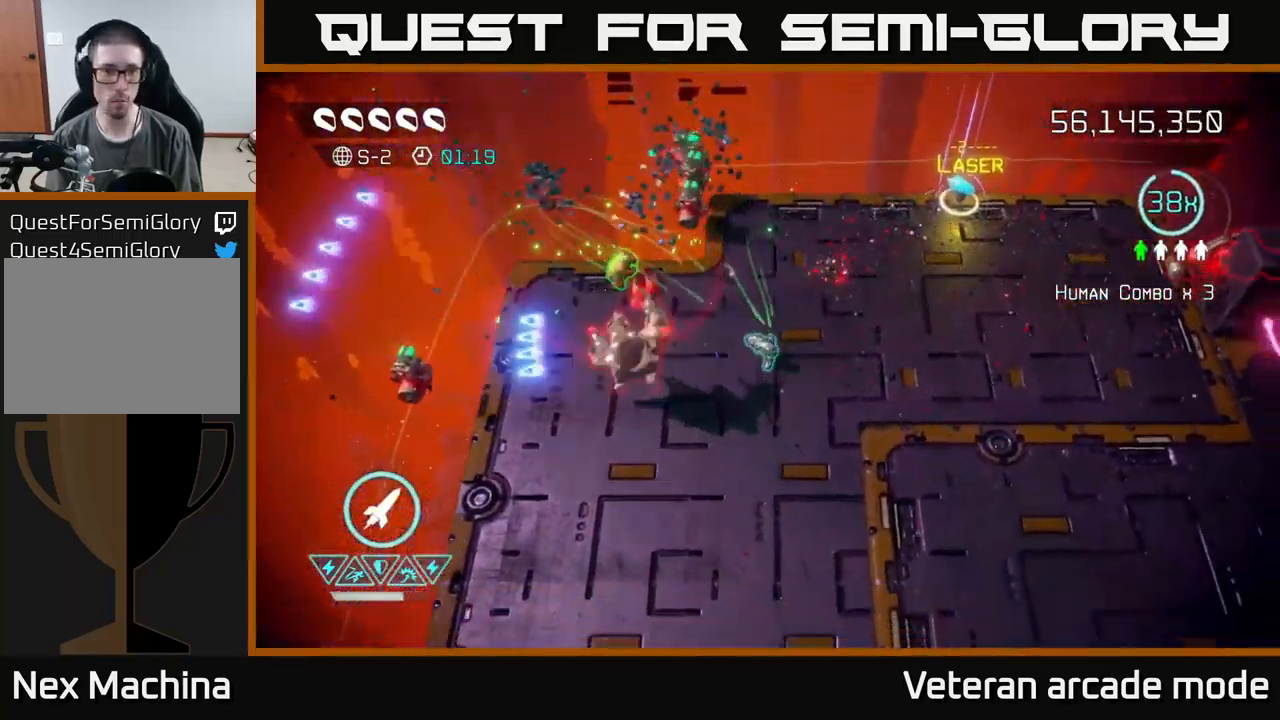
{"buttons": [], "left_stick": "down-left", "right_stick": "up", "events": [[17, "left_stick", "down-left"], [467, "right_stick", "up"]]}
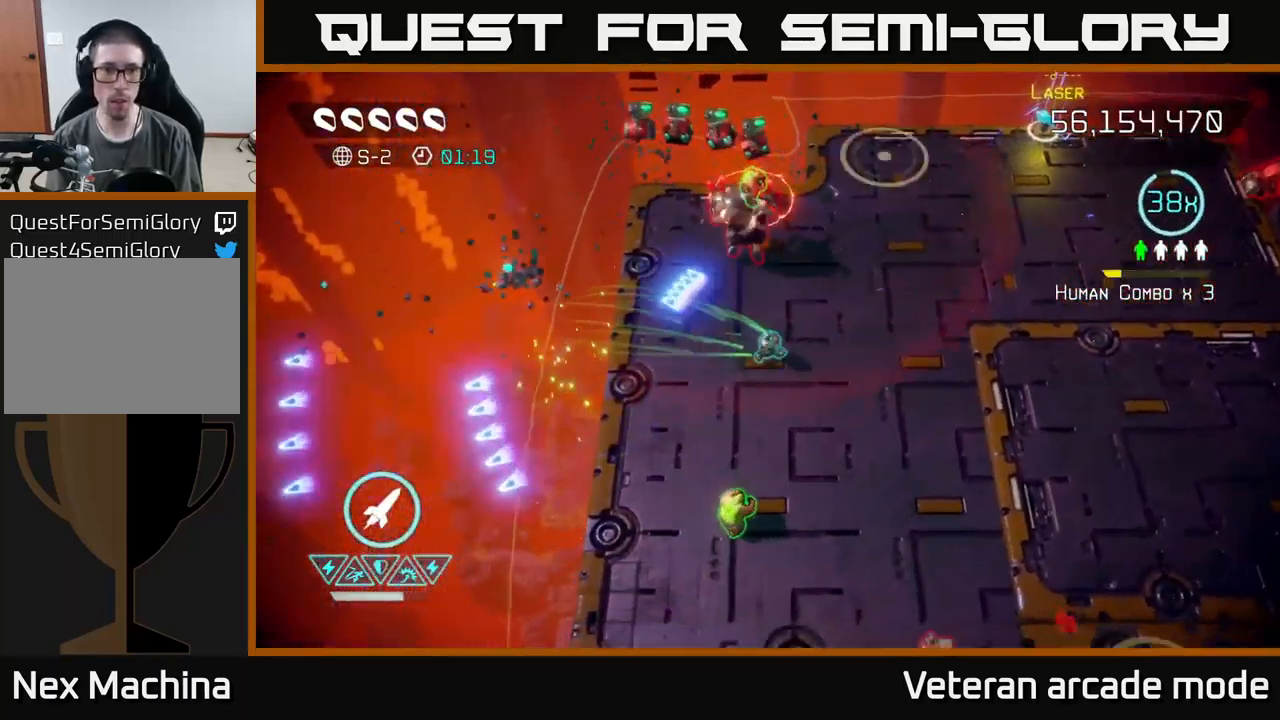
{"buttons": [], "left_stick": "down", "right_stick": "up-left", "events": [[84, "left_stick", "left"], [334, "right_stick", "up-left"], [350, "left_stick", "up-right"], [434, "left_stick", "down-right"], [484, "left_stick", "down"]]}
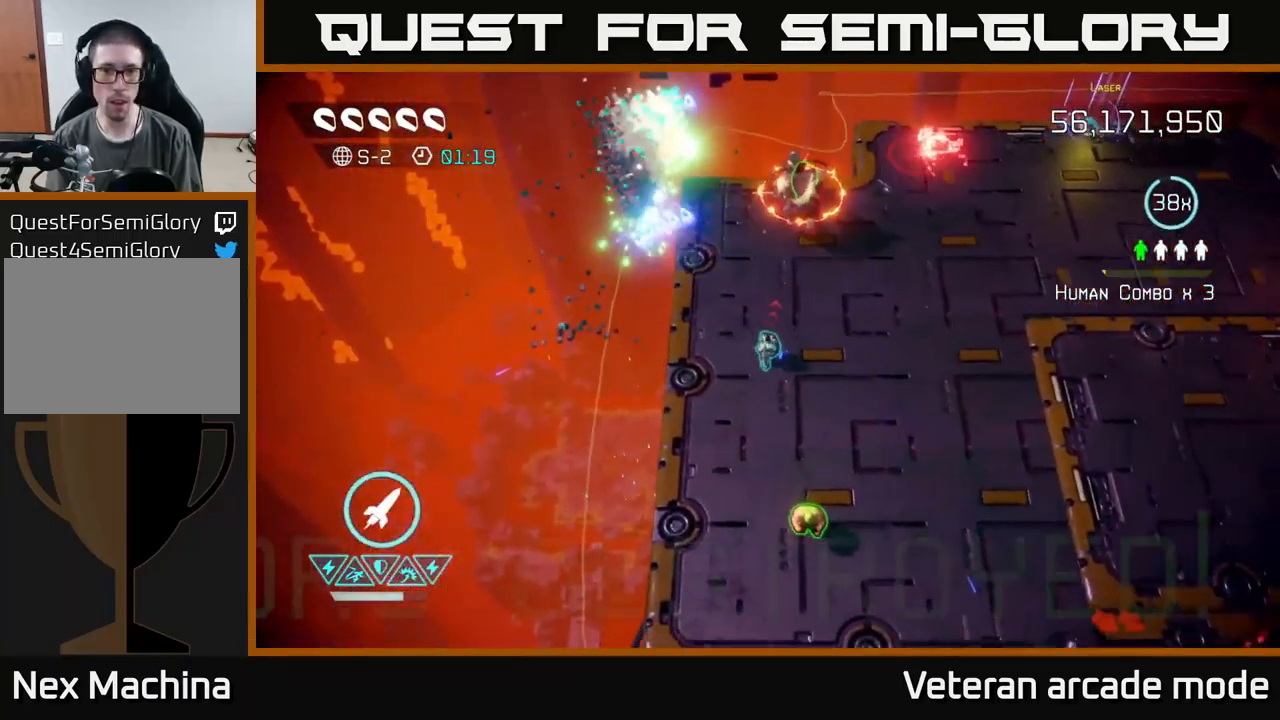
{"buttons": [], "left_stick": "down", "right_stick": "up", "events": [[383, "right_stick", "up"]]}
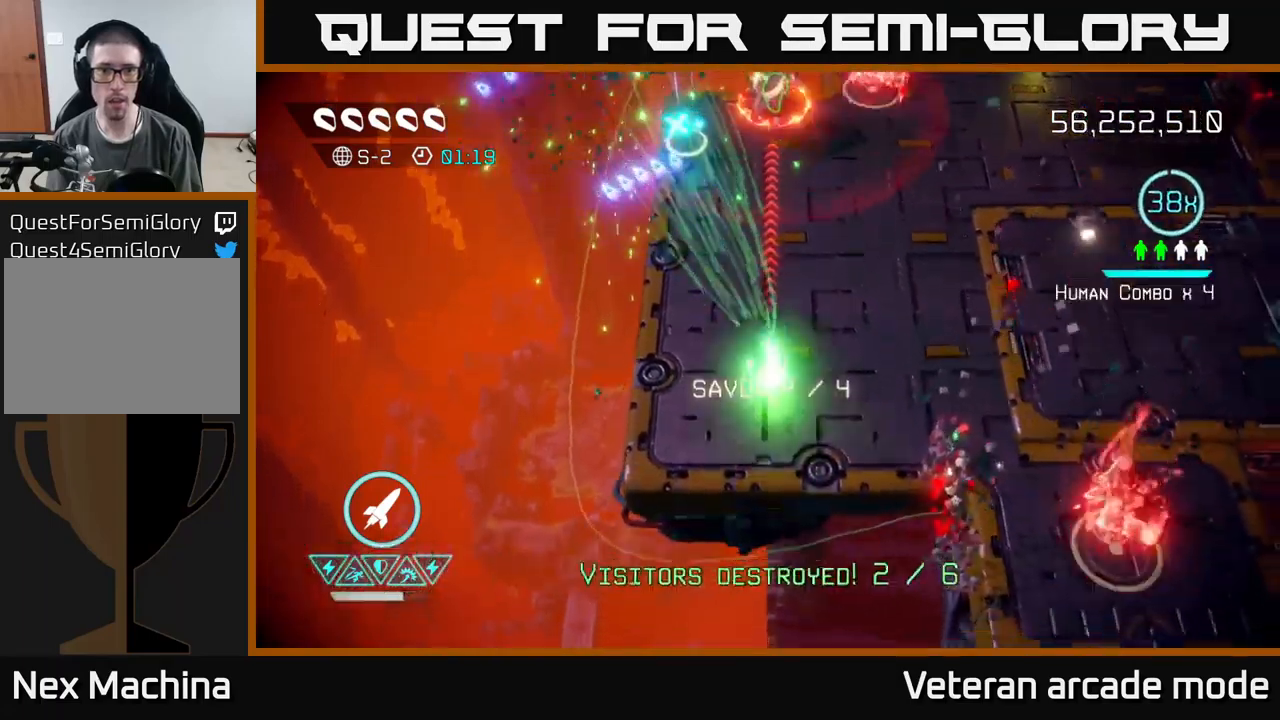
{"buttons": [], "left_stick": "up-right", "right_stick": "up", "events": [[150, "left_stick", "up-right"]]}
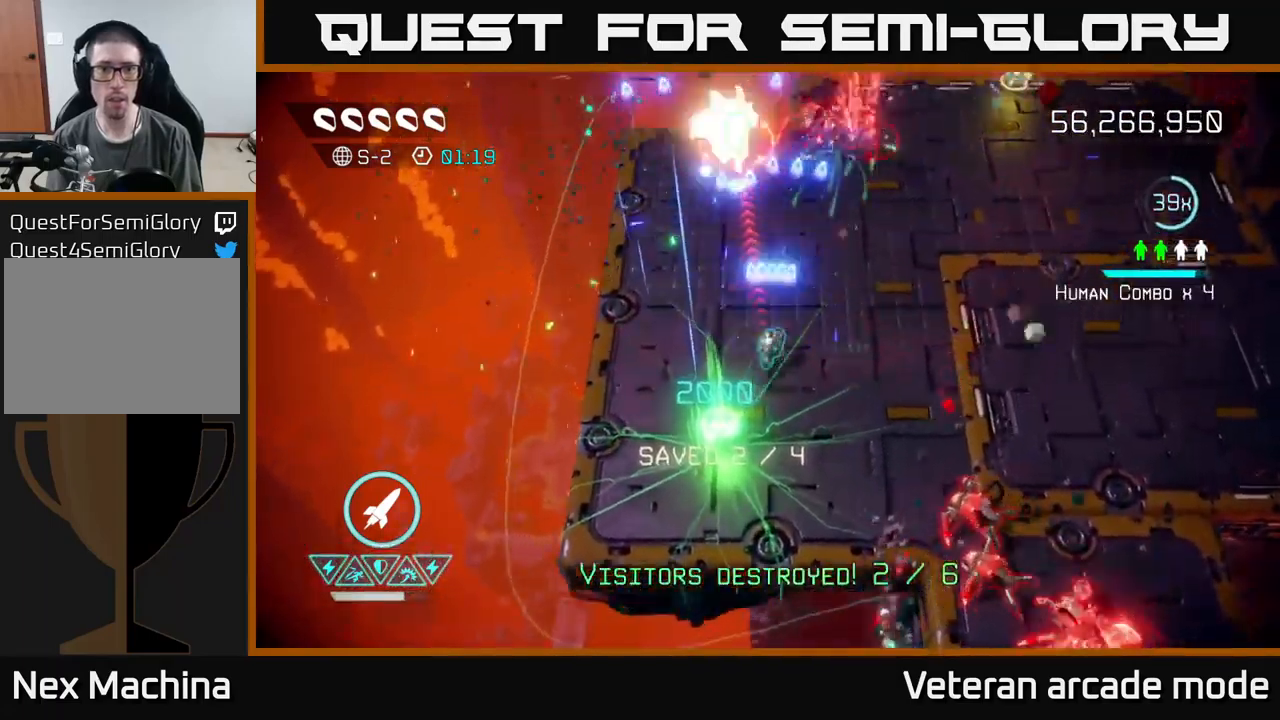
{"buttons": [], "left_stick": "up-right", "right_stick": "up", "events": [[184, "R2", "down"], [300, "R2", "up"]]}
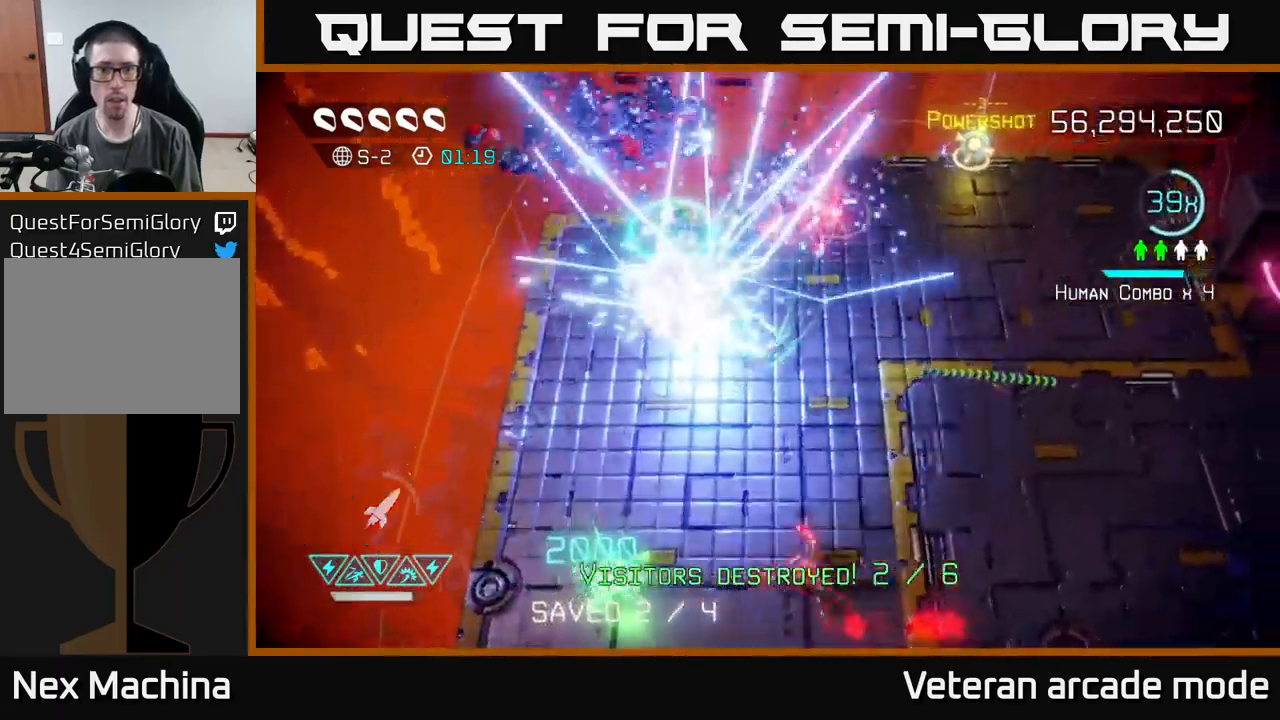
{"buttons": [], "left_stick": "up-right", "right_stick": "left", "events": [[17, "left_stick", "right"], [217, "left_stick", "up-right"], [267, "right_stick", "up-left"], [434, "right_stick", "left"]]}
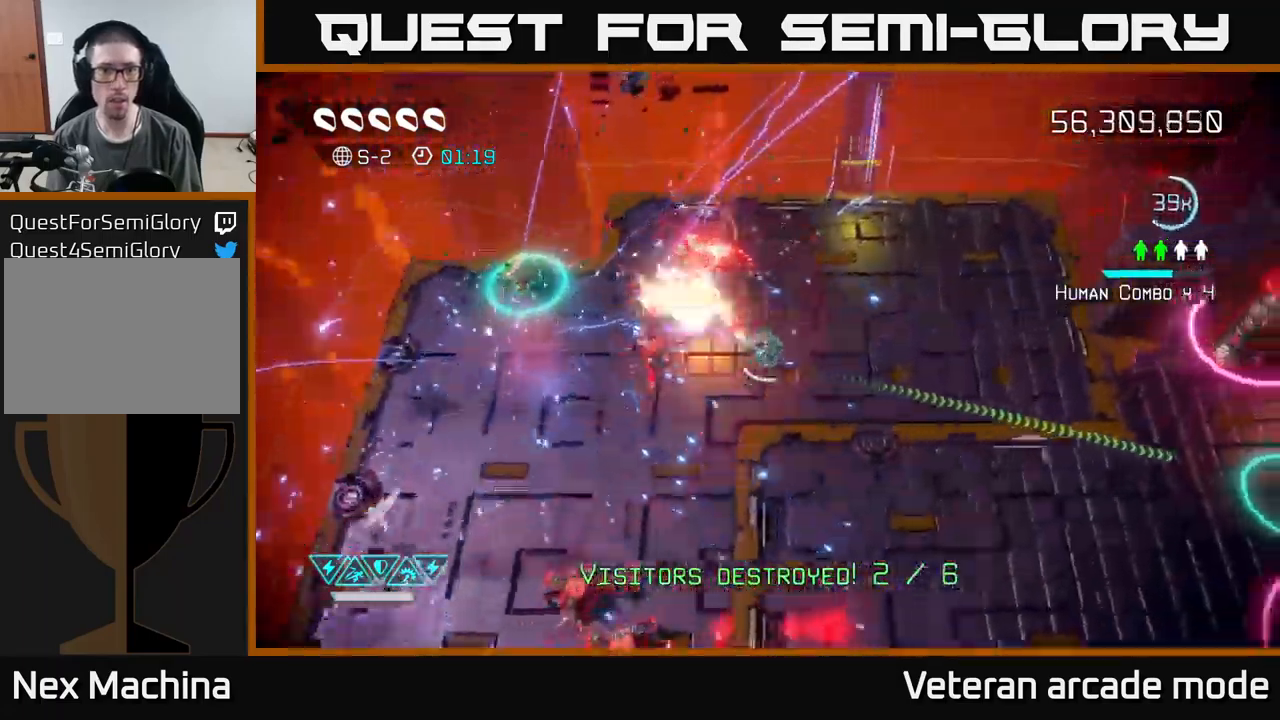
{"buttons": [], "left_stick": "down-right", "right_stick": "down-left", "events": [[117, "right_stick", "down-left"], [200, "left_stick", "up"], [450, "left_stick", "right"], [500, "left_stick", "down-right"]]}
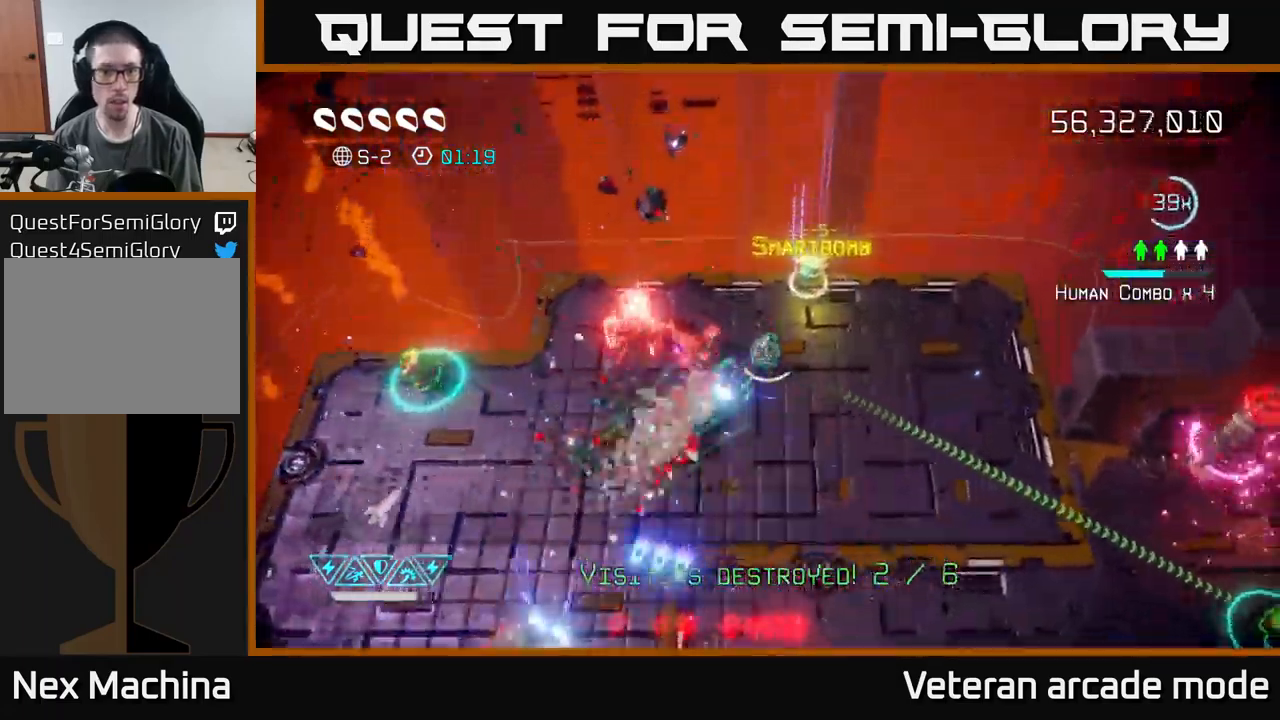
{"buttons": [], "left_stick": "down-right", "right_stick": "right", "events": [[184, "right_stick", "up-left"], [317, "right_stick", "left"], [450, "right_stick", "down"], [500, "right_stick", "right"]]}
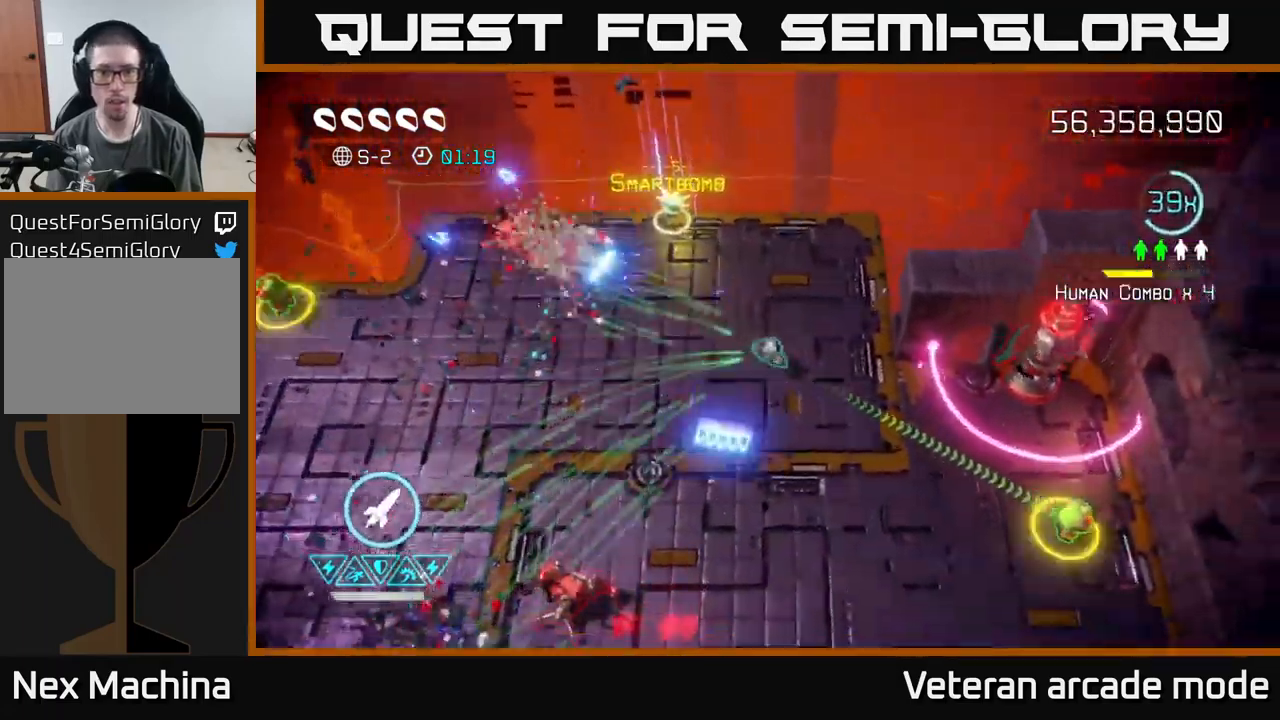
{"buttons": ["R2"], "left_stick": "down-right", "right_stick": "up-right", "events": [[450, "R2", "down"], [467, "right_stick", "up-right"]]}
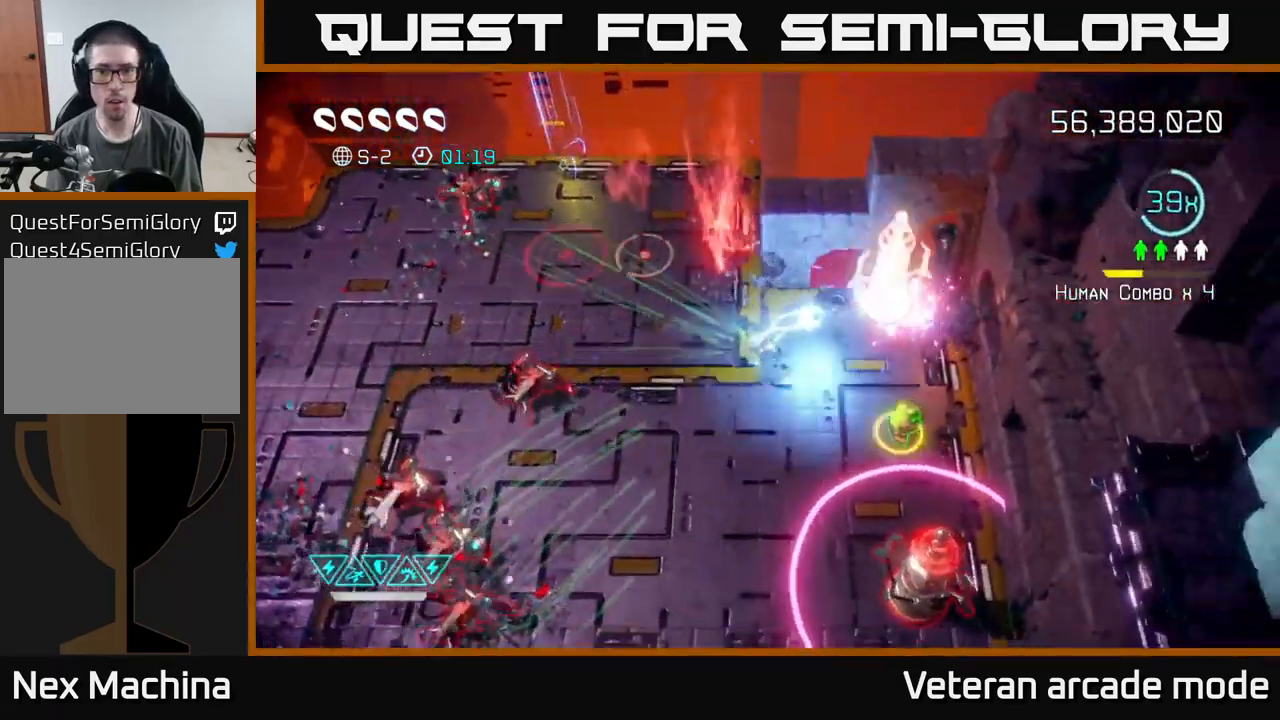
{"buttons": [], "left_stick": "down-left", "right_stick": "left", "events": [[34, "left_stick", "right"], [67, "R2", "up"], [184, "right_stick", "right"], [350, "left_stick", "down"], [417, "right_stick", "left"], [484, "left_stick", "down-left"]]}
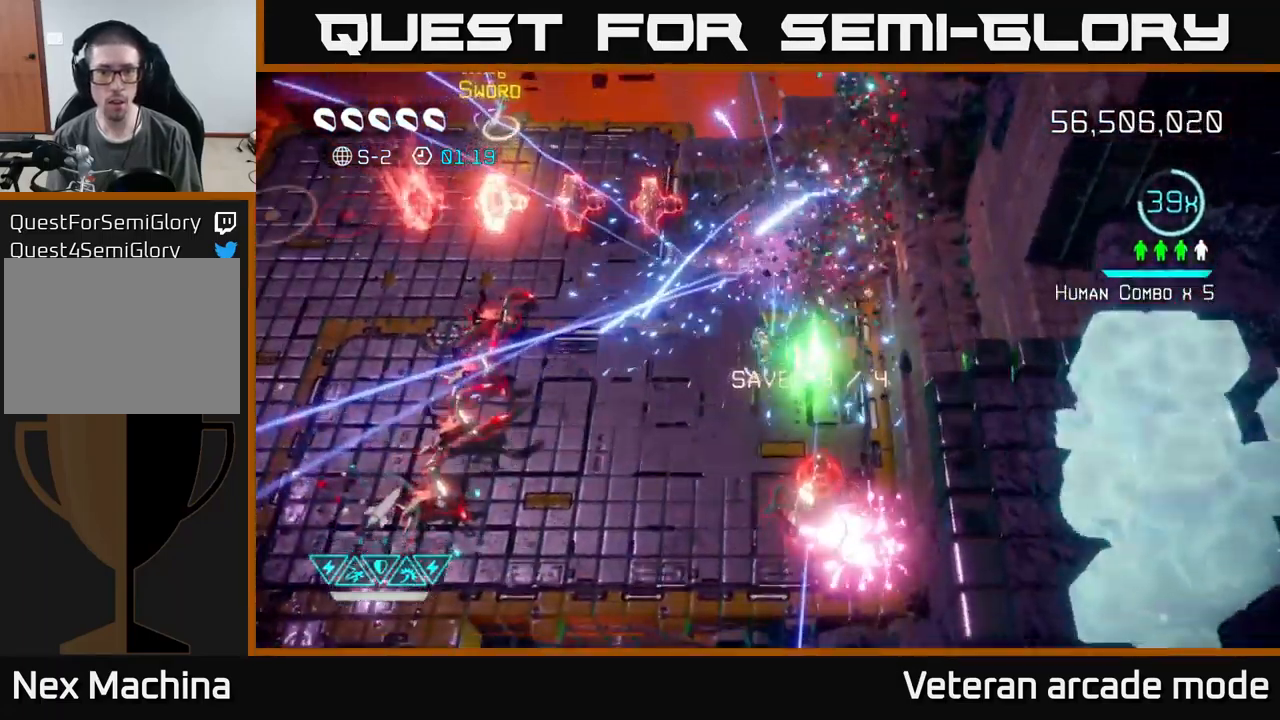
{"buttons": [], "left_stick": "down", "right_stick": "up-left", "events": [[67, "left_stick", "left"], [200, "left_stick", "down-left"], [234, "right_stick", "up-left"], [384, "left_stick", "down"]]}
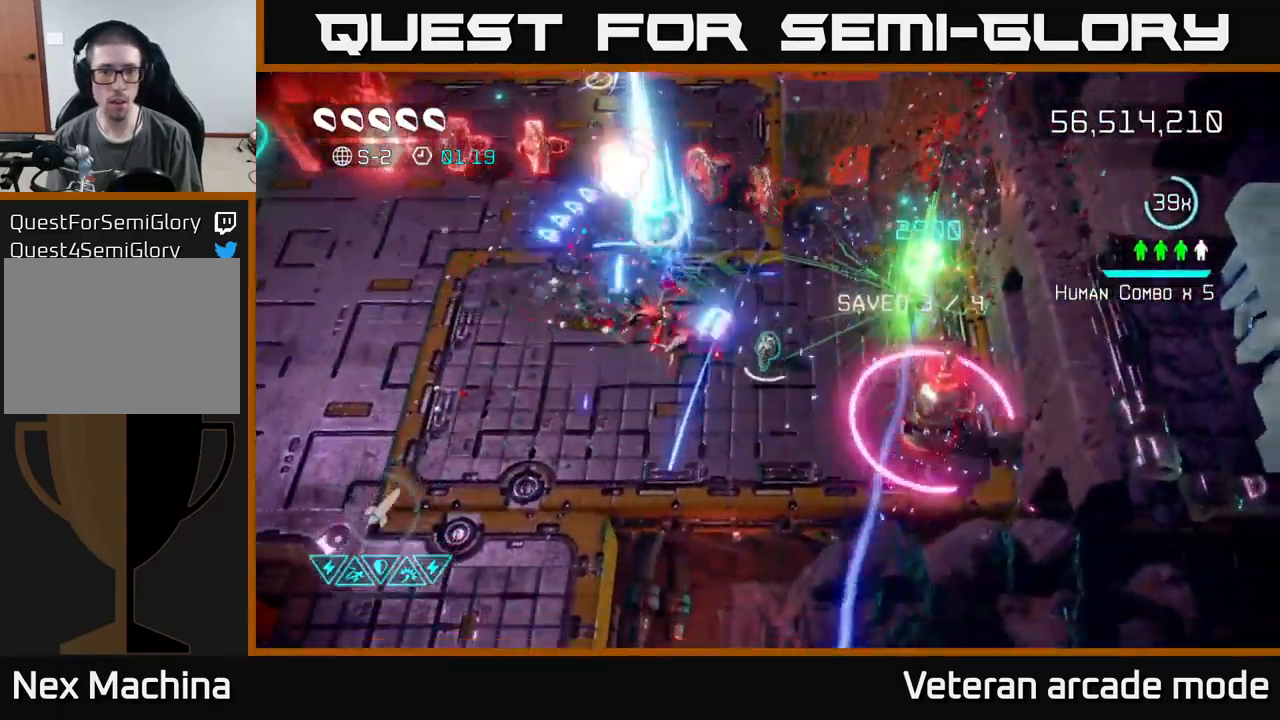
{"buttons": [], "left_stick": "up-left", "right_stick": "up", "events": [[84, "left_stick", "down-left"], [100, "right_stick", "up"], [350, "left_stick", "left"], [484, "left_stick", "up-left"]]}
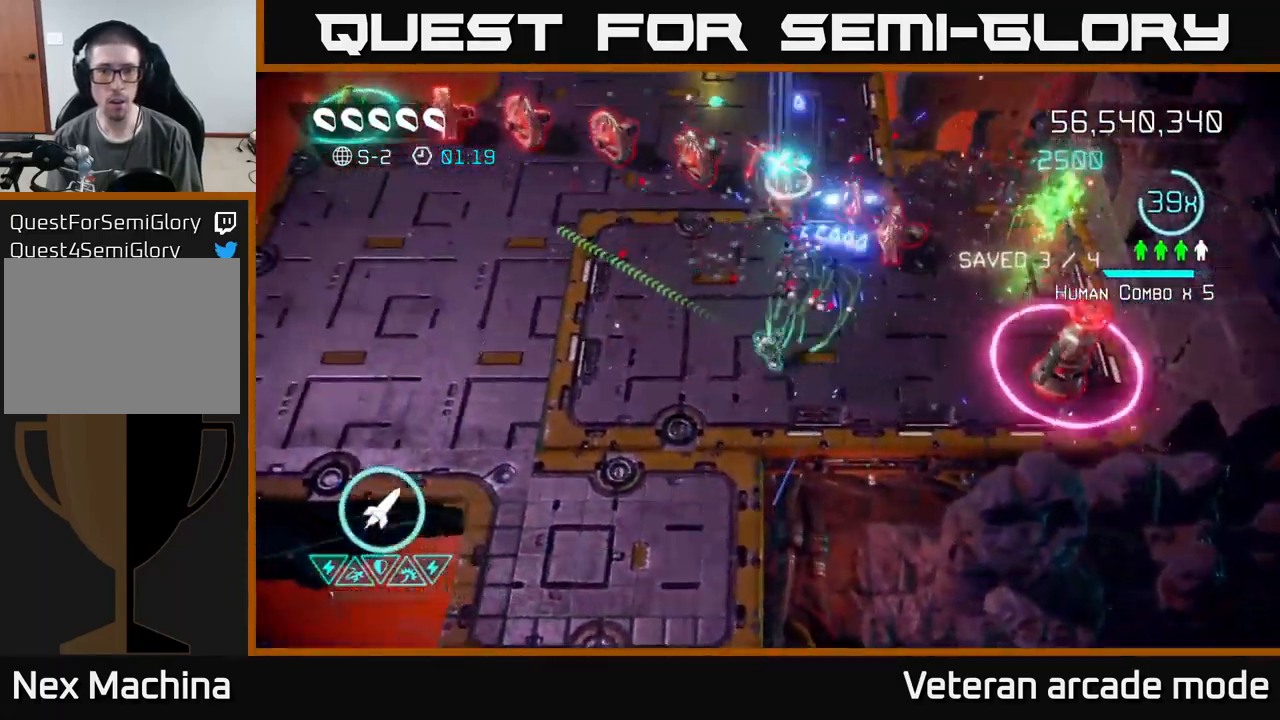
{"buttons": [], "left_stick": "left", "right_stick": "up-left", "events": [[201, "R2", "down"], [217, "right_stick", "up-left"], [317, "left_stick", "left"], [334, "R2", "up"]]}
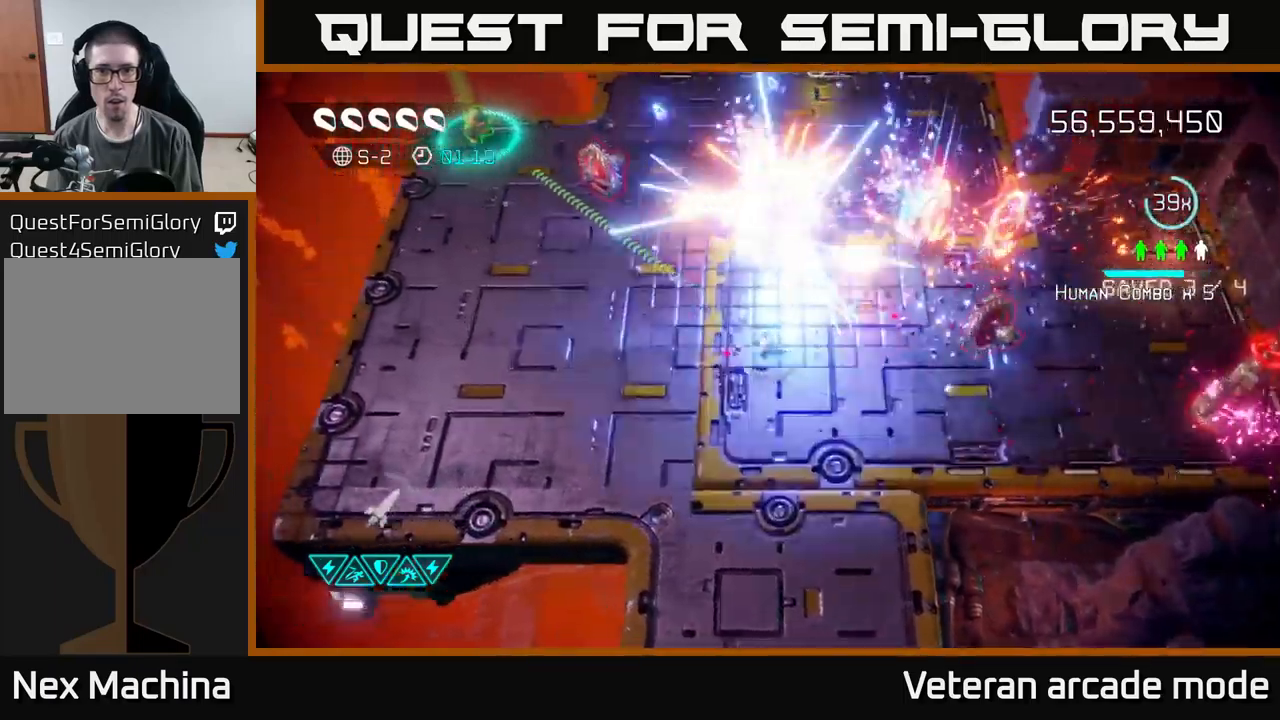
{"buttons": [], "left_stick": "left", "right_stick": "right", "events": [[67, "right_stick", "up-right"], [133, "right_stick", "right"]]}
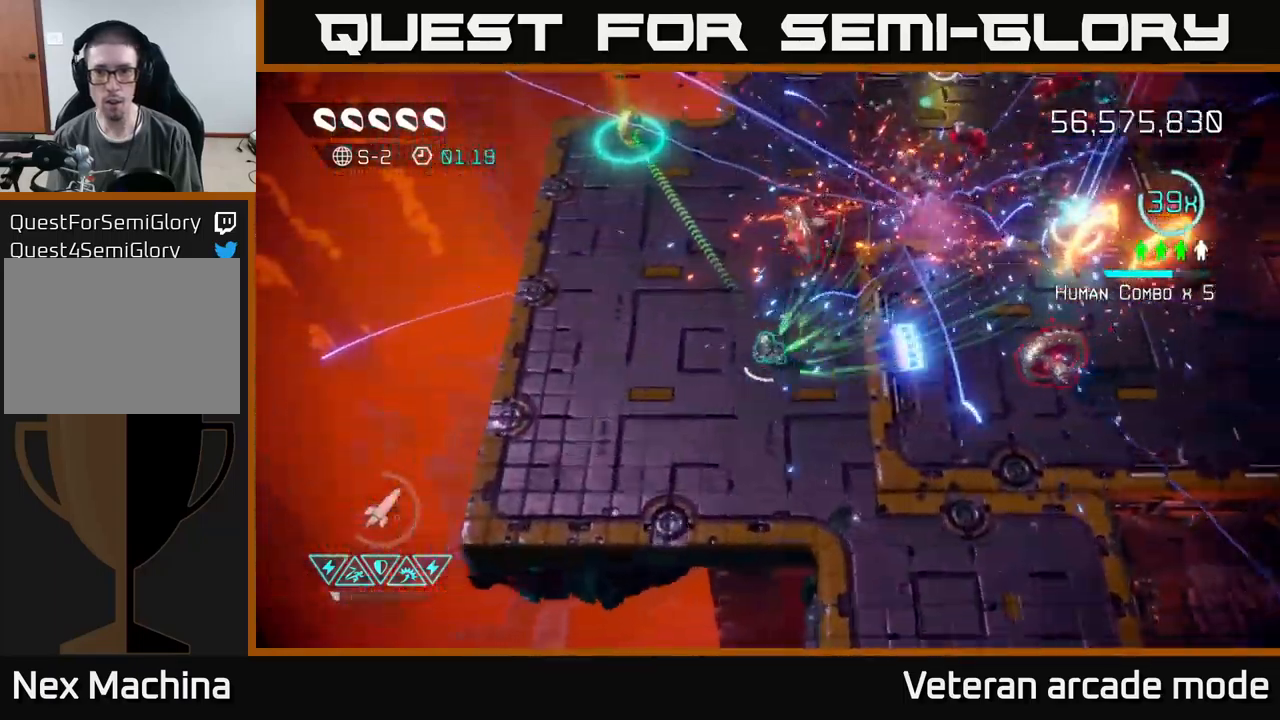
{"buttons": [], "left_stick": "up", "right_stick": "down-right", "events": [[17, "left_stick", "up-left"], [233, "left_stick", "up"], [417, "right_stick", "down-right"]]}
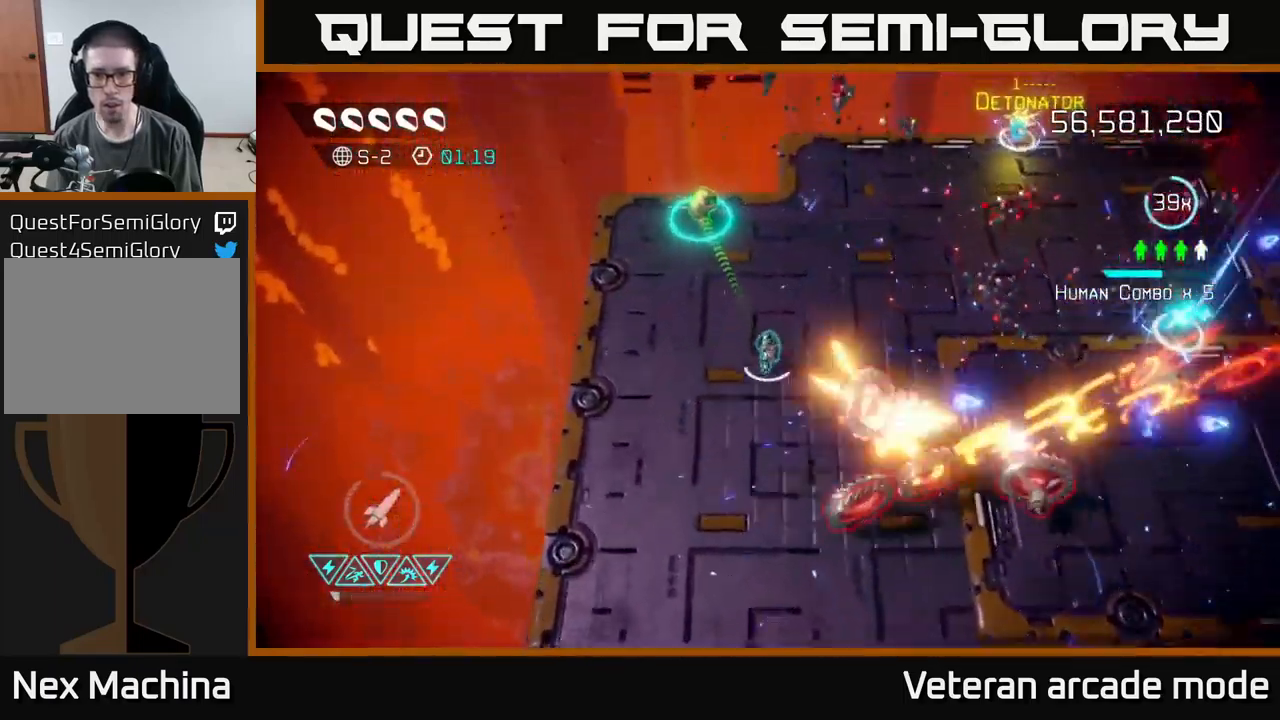
{"buttons": [], "left_stick": "up-left", "right_stick": "down-right", "events": [[167, "left_stick", "center"], [467, "left_stick", "up-left"]]}